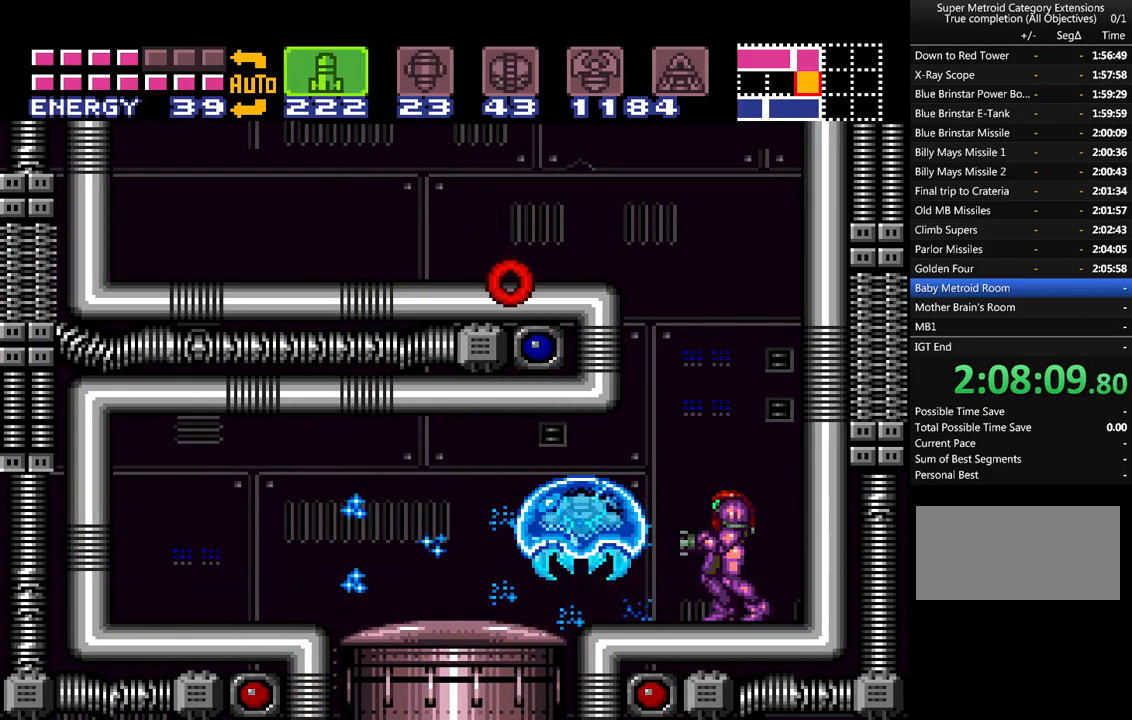
Gameplay with a controller (Nintendo layout); each line is a JSON object with the inputs held at the frame after it. "events" lists button and stick changes between this image and that frame as [ms after this image, input, new state], when the widget could be followed in between. Not read: L3 R3.
{"buttons": ["A", "DPAD_LEFT"], "events": [[33, "SELECT", "down"], [100, "SELECT", "up"], [100, "Y", "down"], [150, "X", "down"], [183, "A", "down"], [250, "Y", "up"], [283, "X", "up"], [350, "DPAD_LEFT", "down"]]}
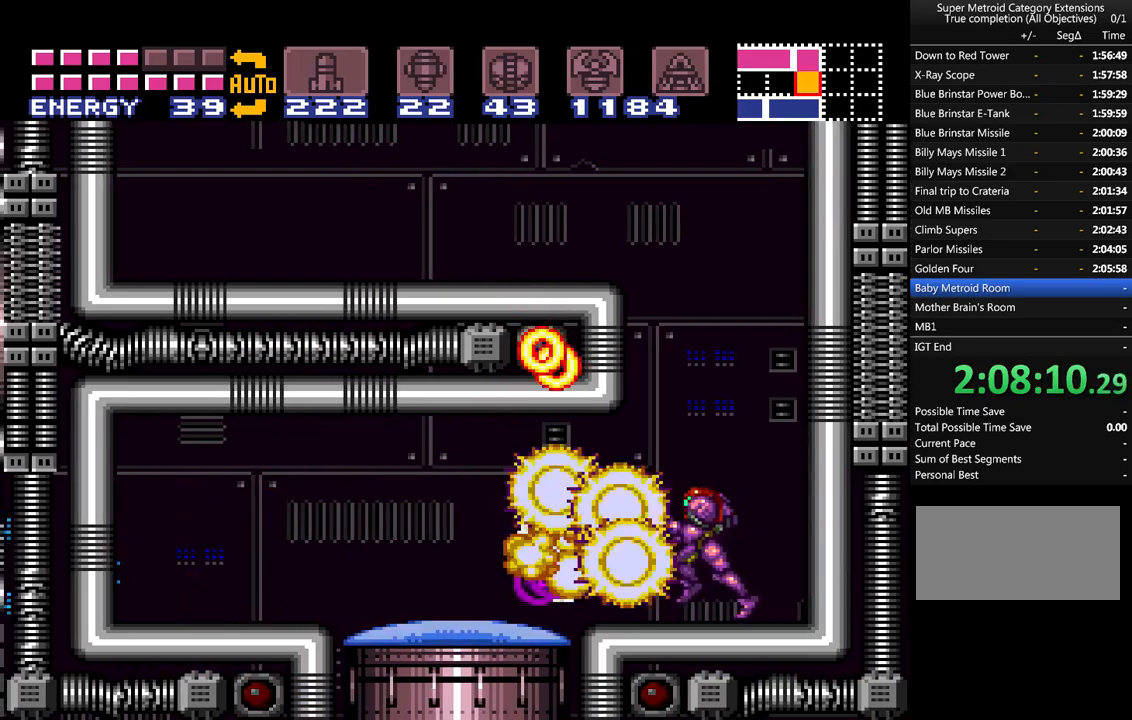
{"buttons": ["A", "L1", "DPAD_LEFT"], "events": [[117, "DPAD_LEFT", "up"], [150, "L1", "down"], [250, "Y", "down"], [333, "Y", "up"], [400, "DPAD_LEFT", "down"]]}
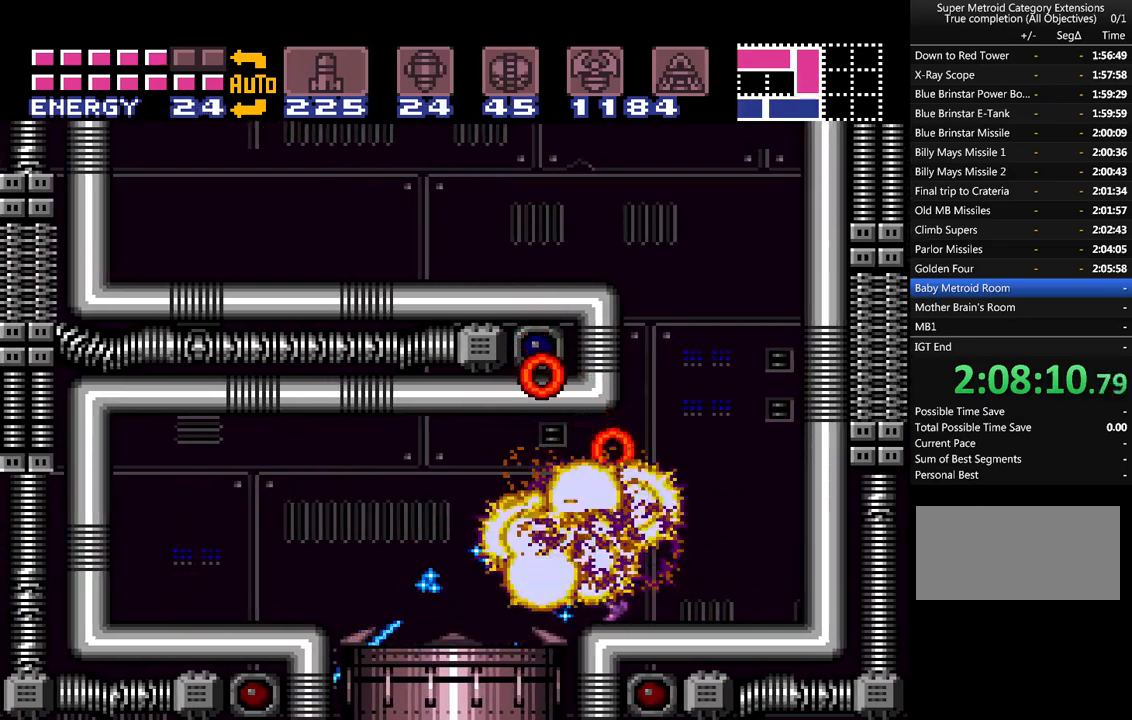
{"buttons": ["A", "L1"], "events": [[133, "DPAD_LEFT", "up"]]}
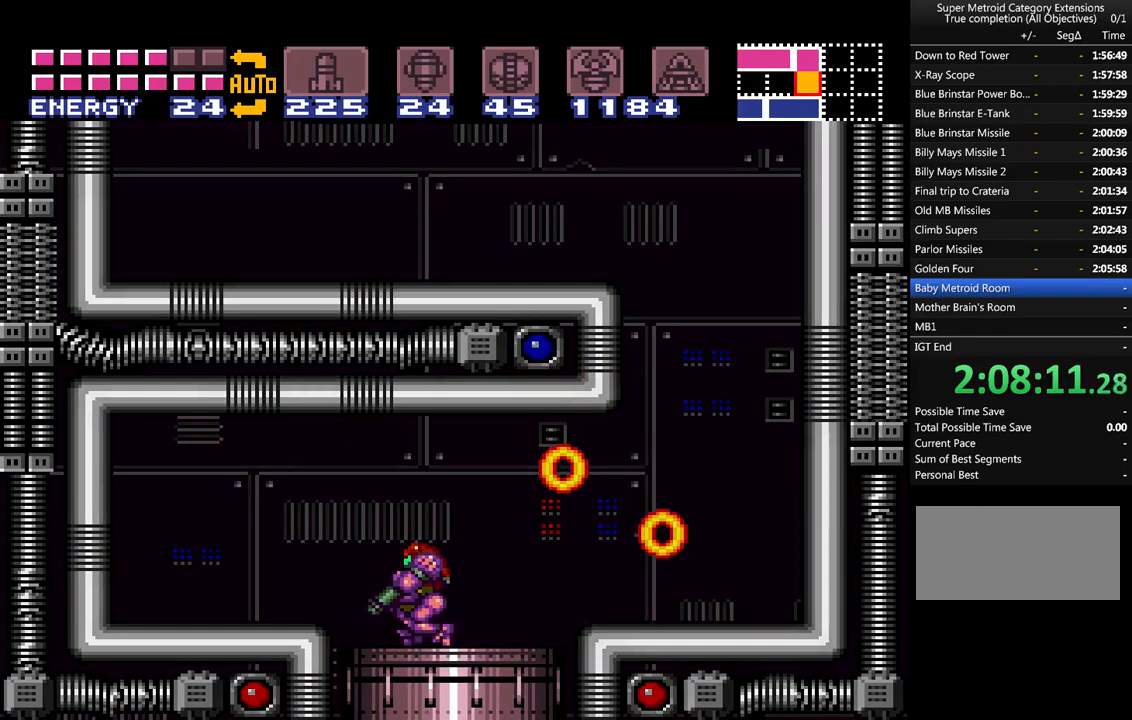
{"buttons": ["A"], "events": [[367, "L1", "up"]]}
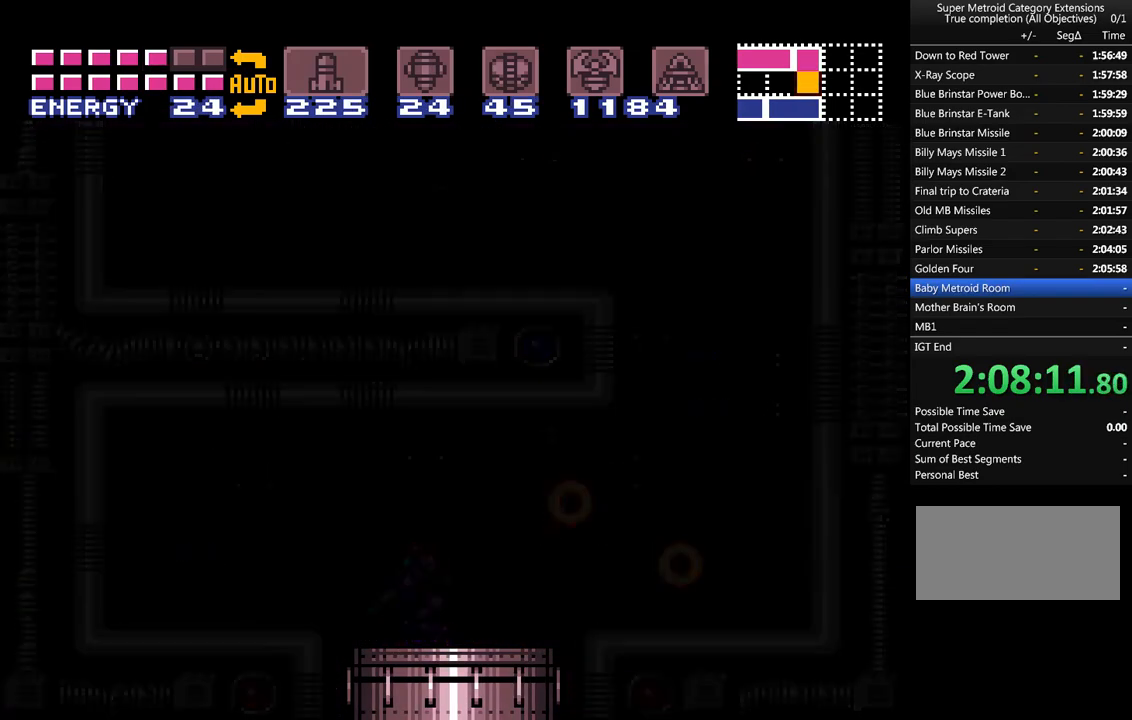
{"buttons": ["A"], "events": []}
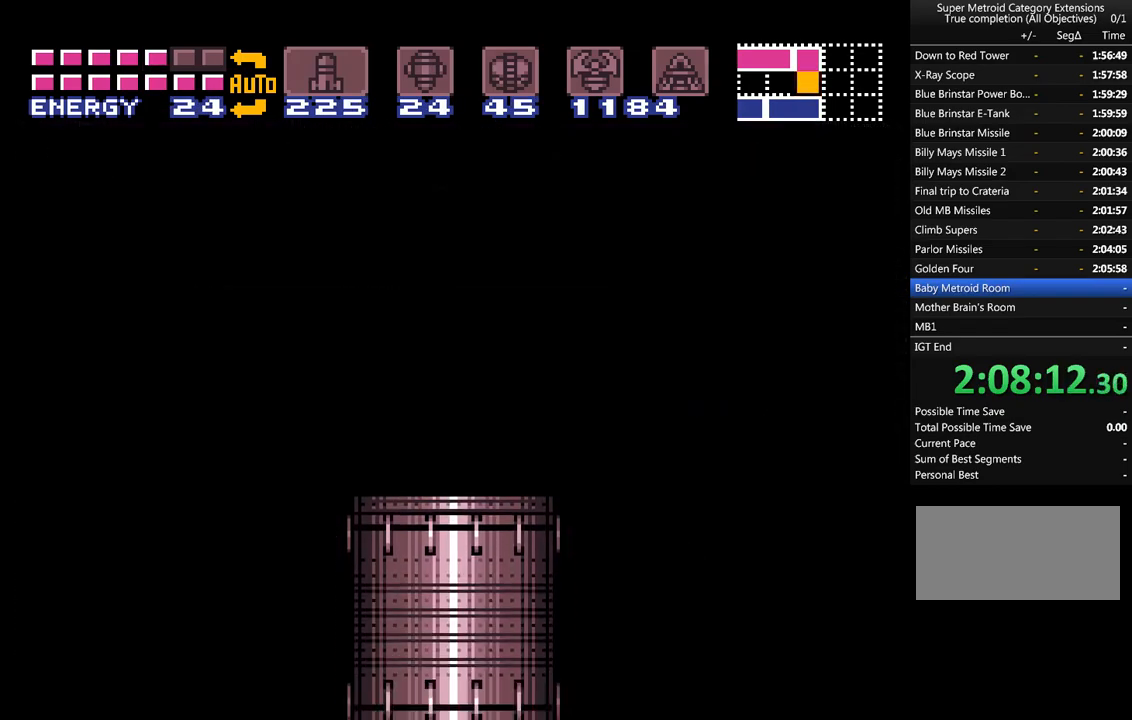
{"buttons": ["A"], "events": []}
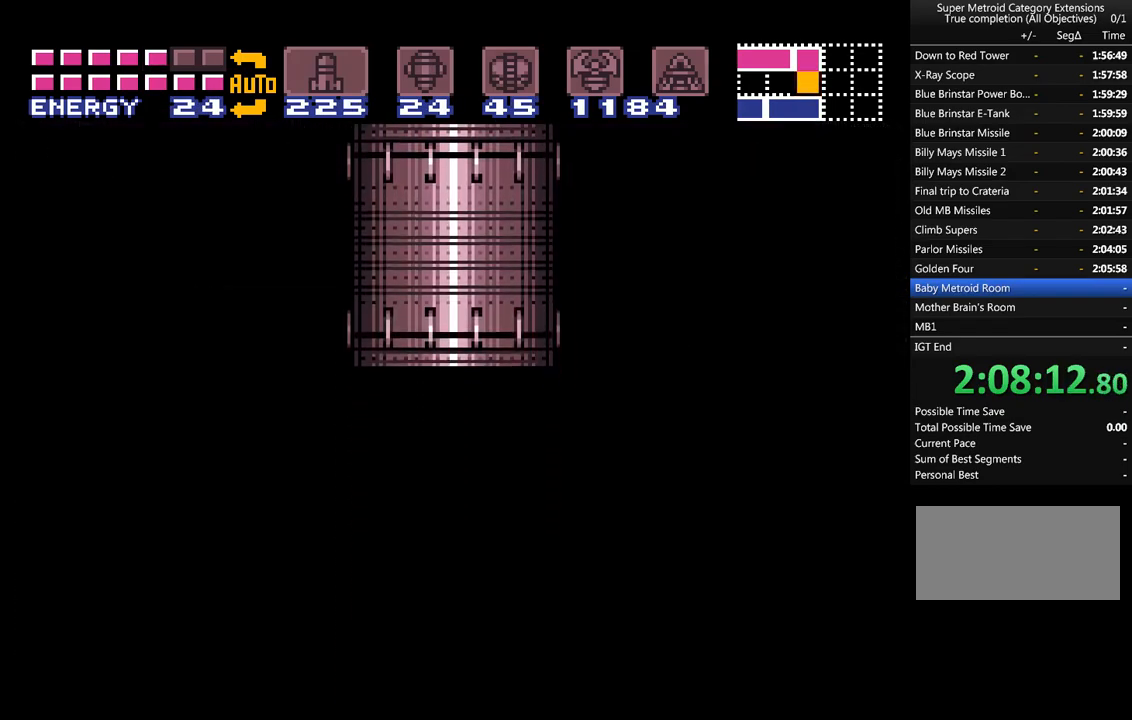
{"buttons": ["A"], "events": []}
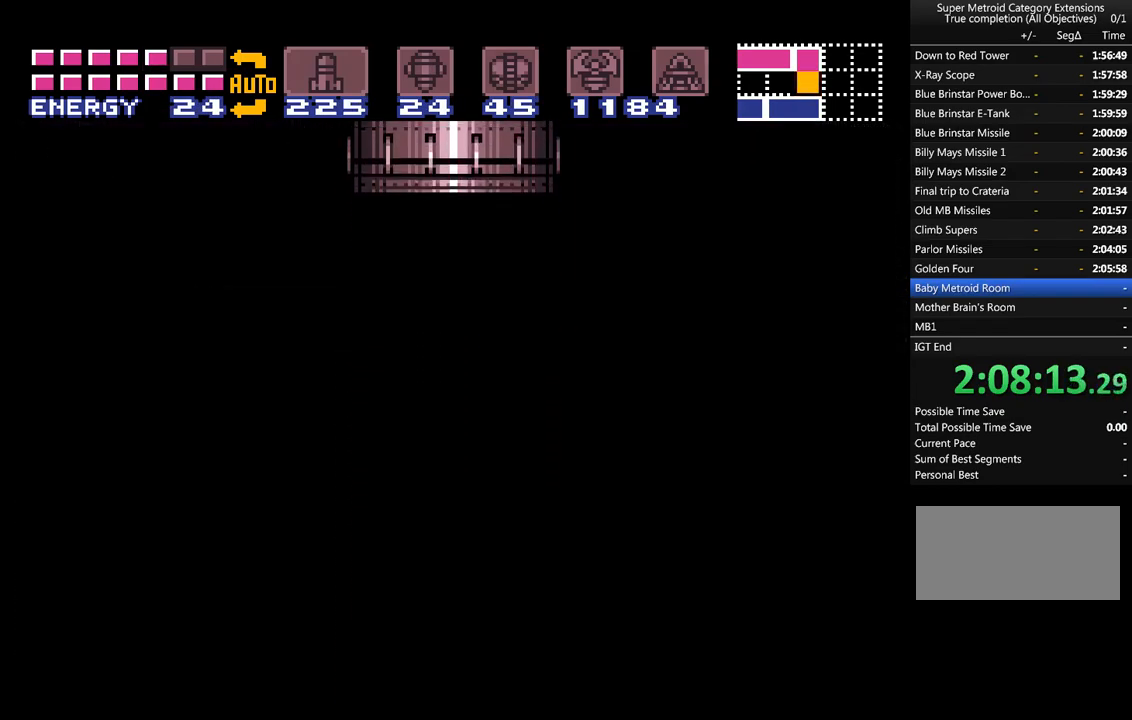
{"buttons": ["A"], "events": []}
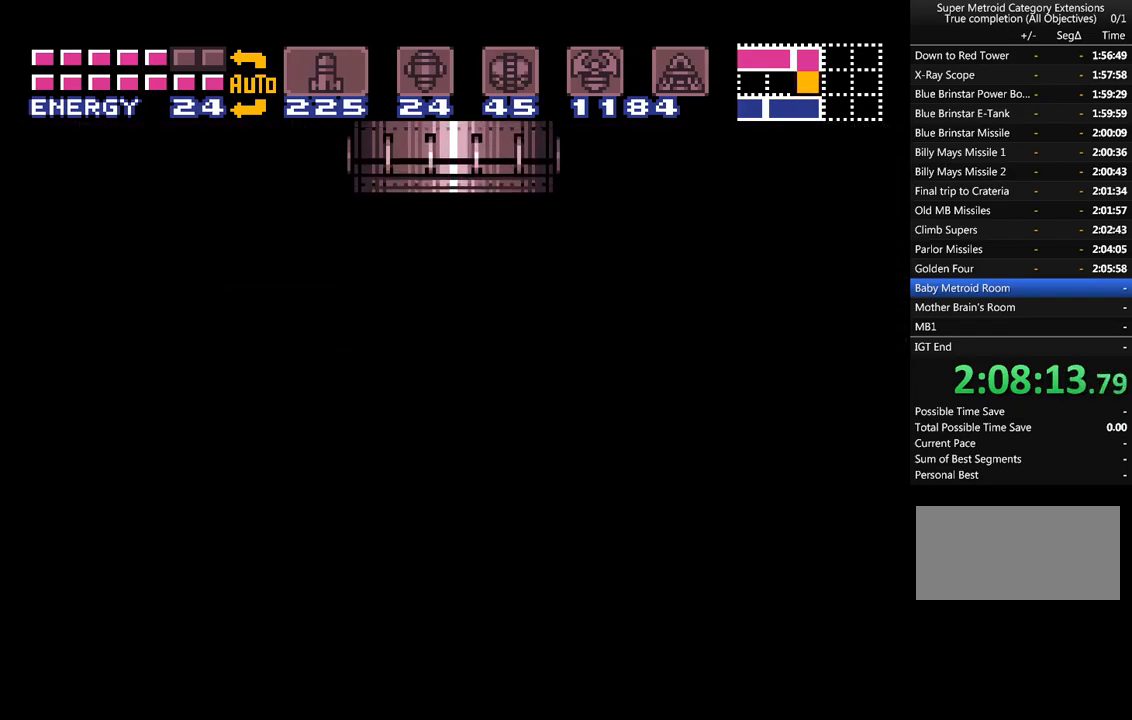
{"buttons": ["A"], "events": []}
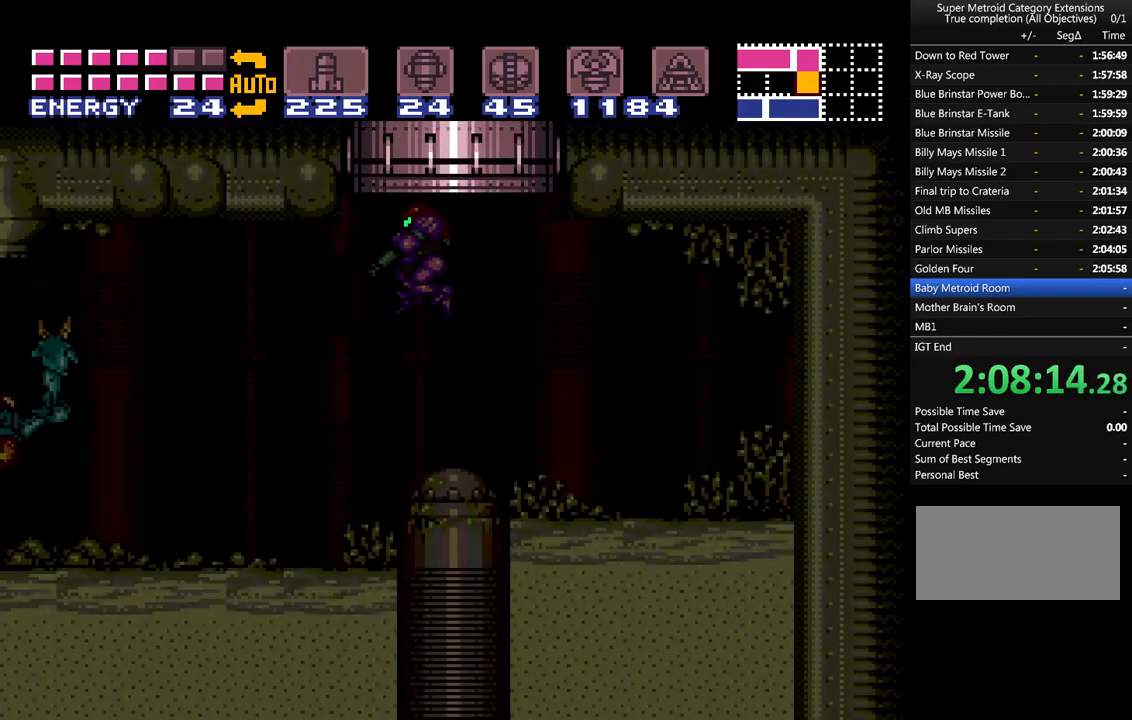
{"buttons": ["A"], "events": []}
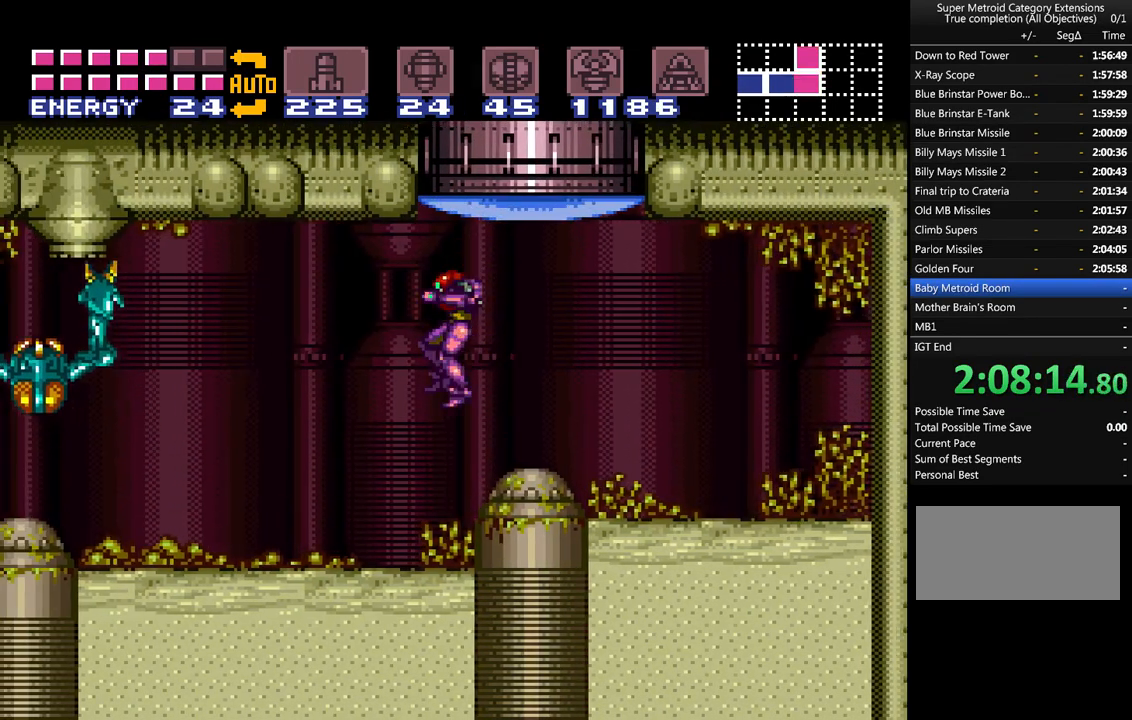
{"buttons": ["A", "DPAD_LEFT"], "events": [[300, "DPAD_LEFT", "down"]]}
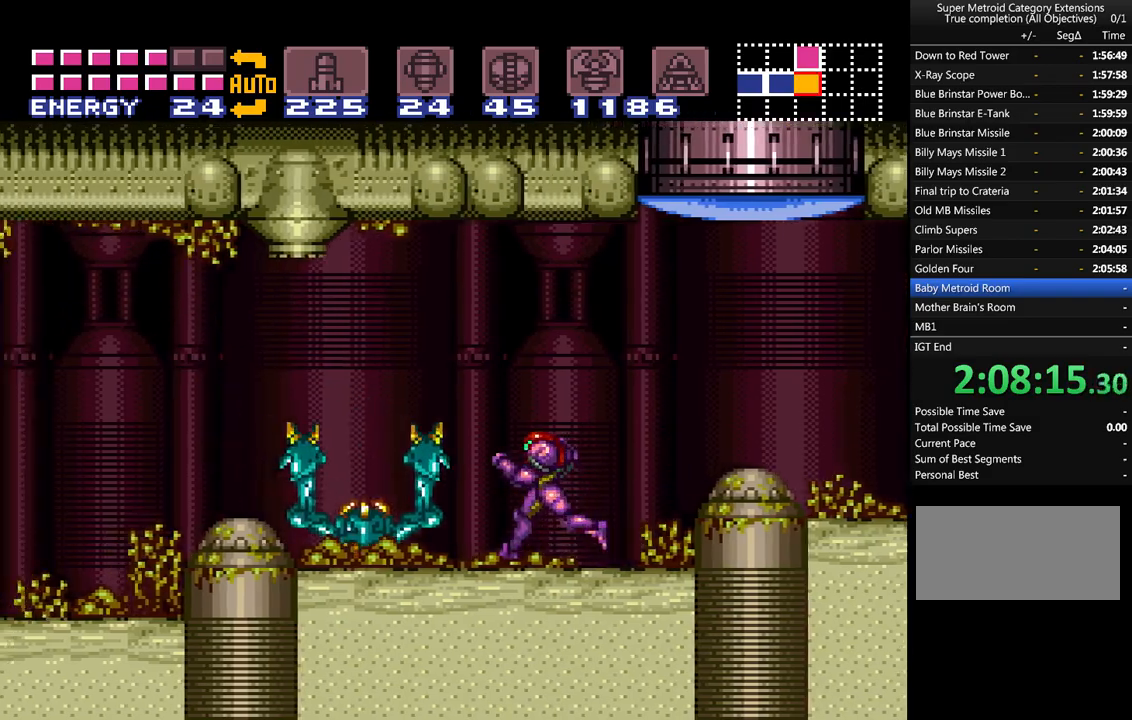
{"buttons": ["A", "DPAD_LEFT"], "events": [[33, "B", "down"], [250, "B", "up"]]}
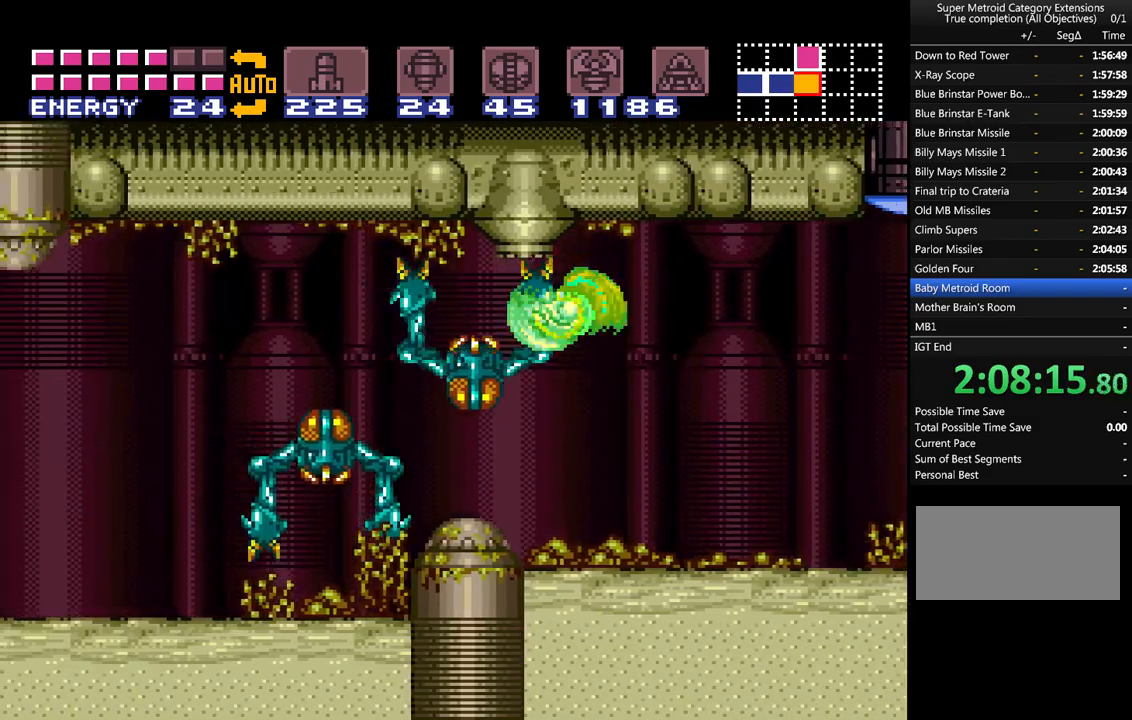
{"buttons": ["A", "DPAD_LEFT"], "events": [[217, "B", "down"], [400, "B", "up"]]}
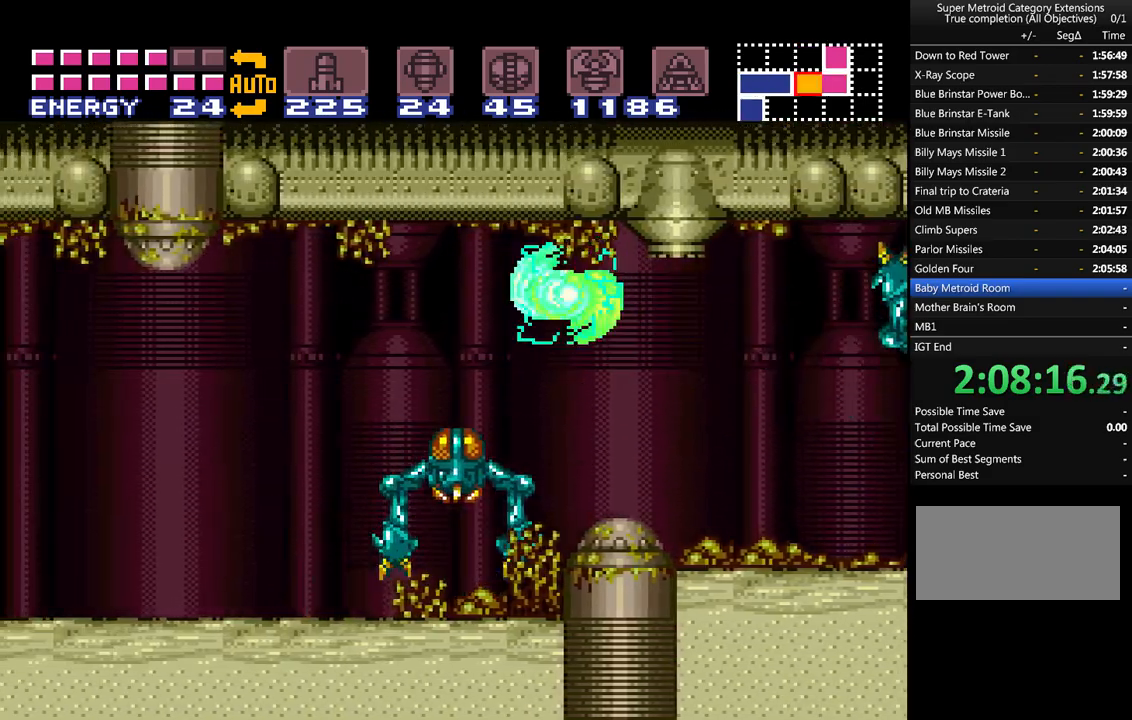
{"buttons": ["A", "DPAD_LEFT"], "events": [[300, "Y", "down"], [433, "Y", "up"]]}
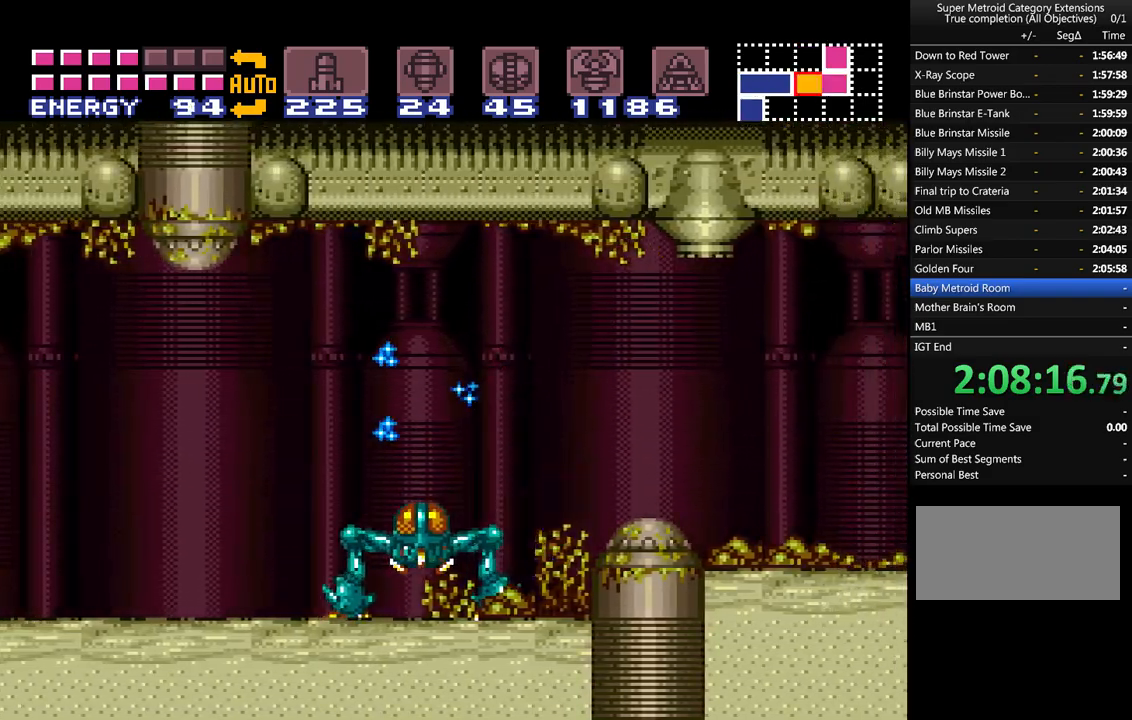
{"buttons": ["A", "DPAD_LEFT"], "events": []}
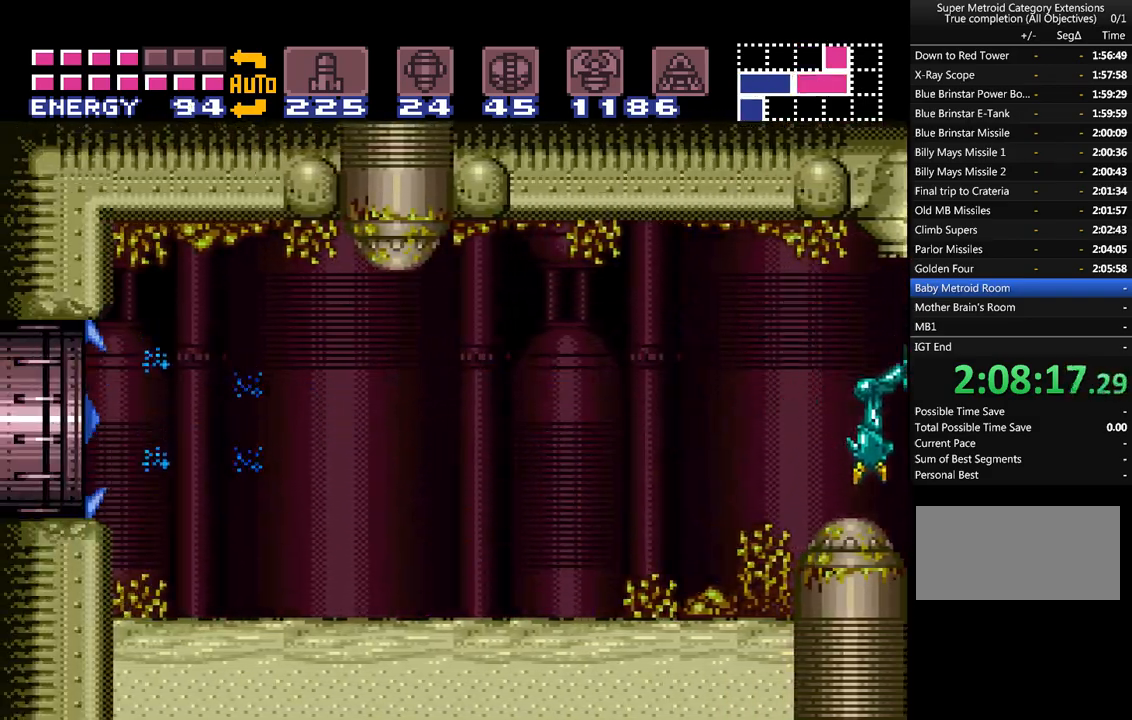
{"buttons": ["A", "DPAD_LEFT"], "events": [[83, "A", "up"], [167, "A", "down"], [217, "B", "down"], [367, "B", "up"]]}
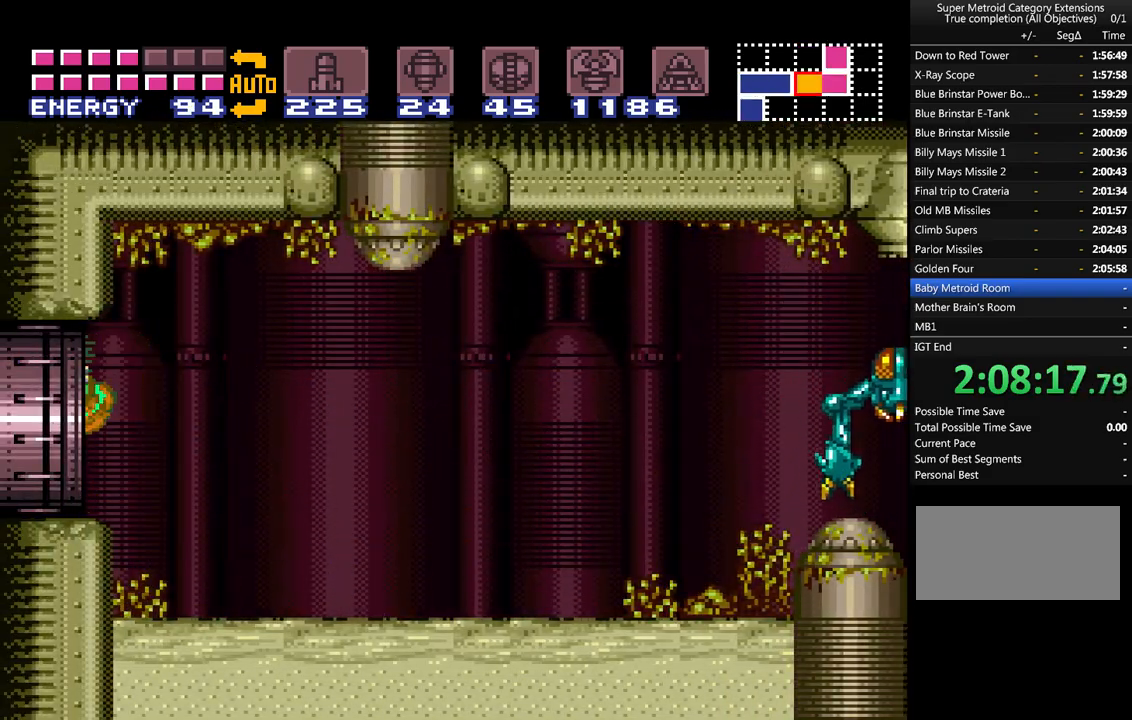
{"buttons": ["A", "DPAD_LEFT"], "events": []}
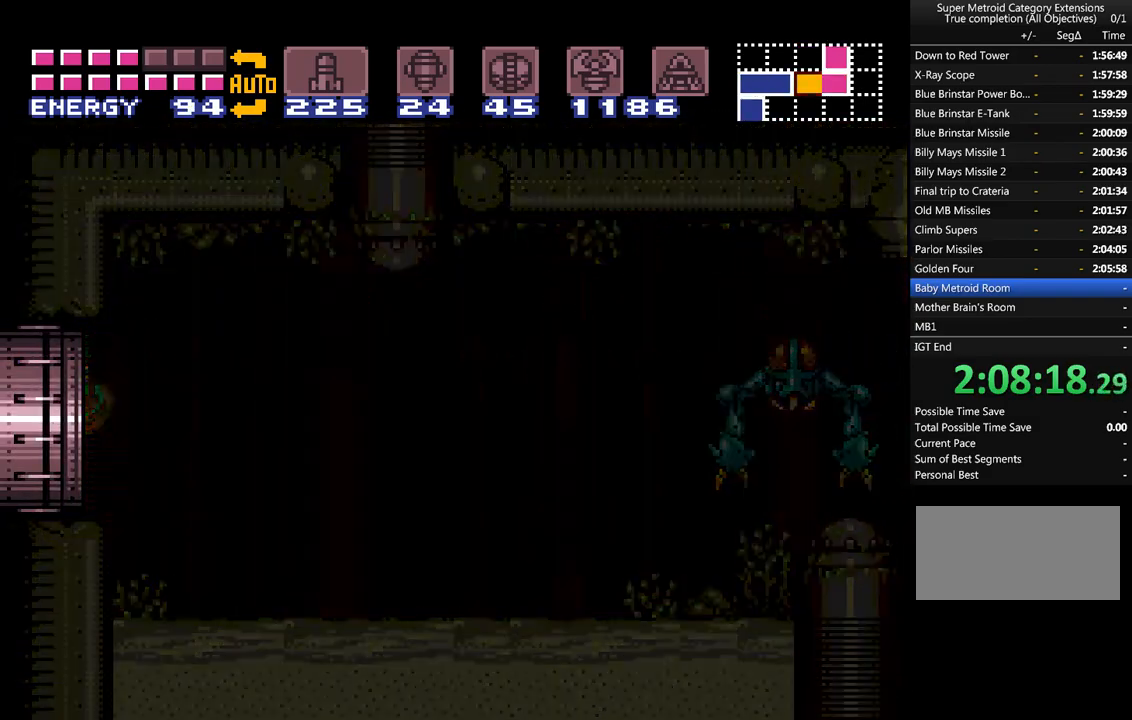
{"buttons": ["A", "DPAD_LEFT"], "events": []}
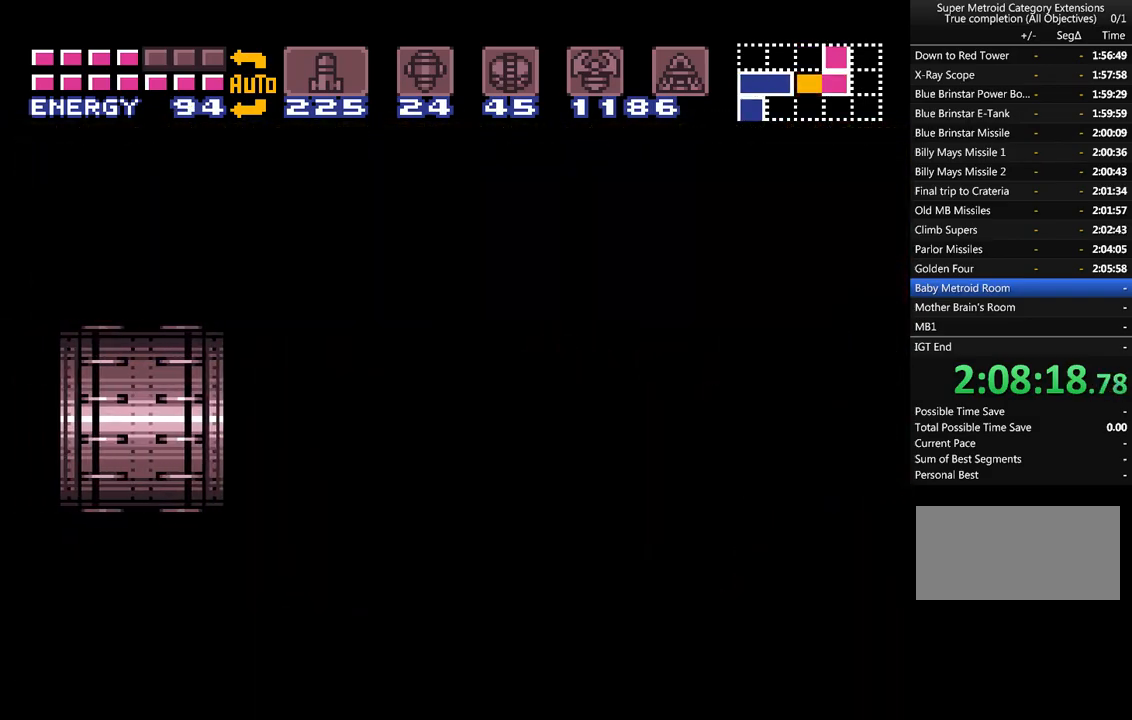
{"buttons": ["A", "DPAD_LEFT"], "events": [[117, "DPAD_LEFT", "up"], [267, "DPAD_LEFT", "down"]]}
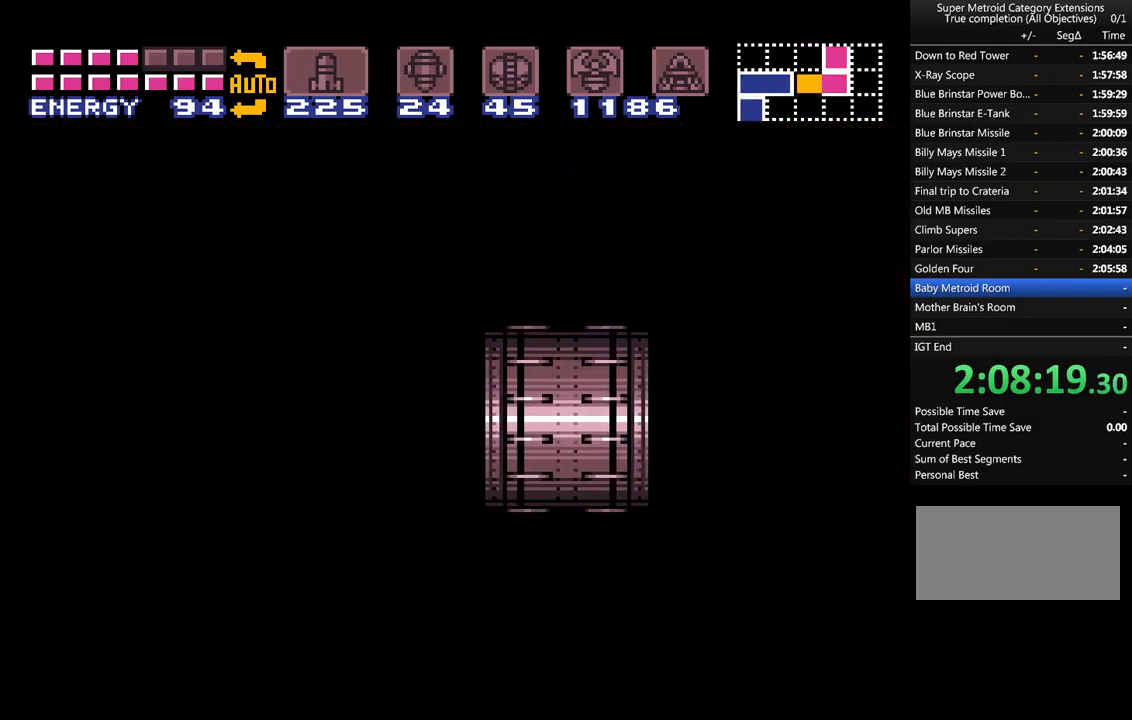
{"buttons": ["A", "DPAD_LEFT"], "events": []}
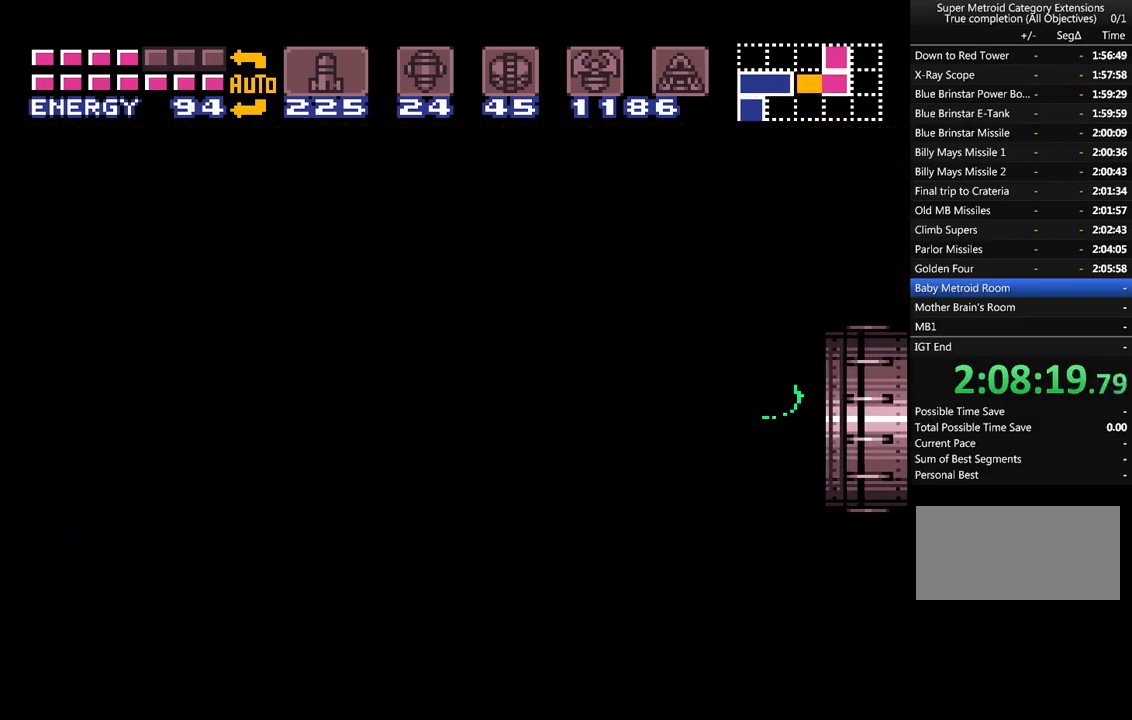
{"buttons": ["A", "DPAD_LEFT"], "events": []}
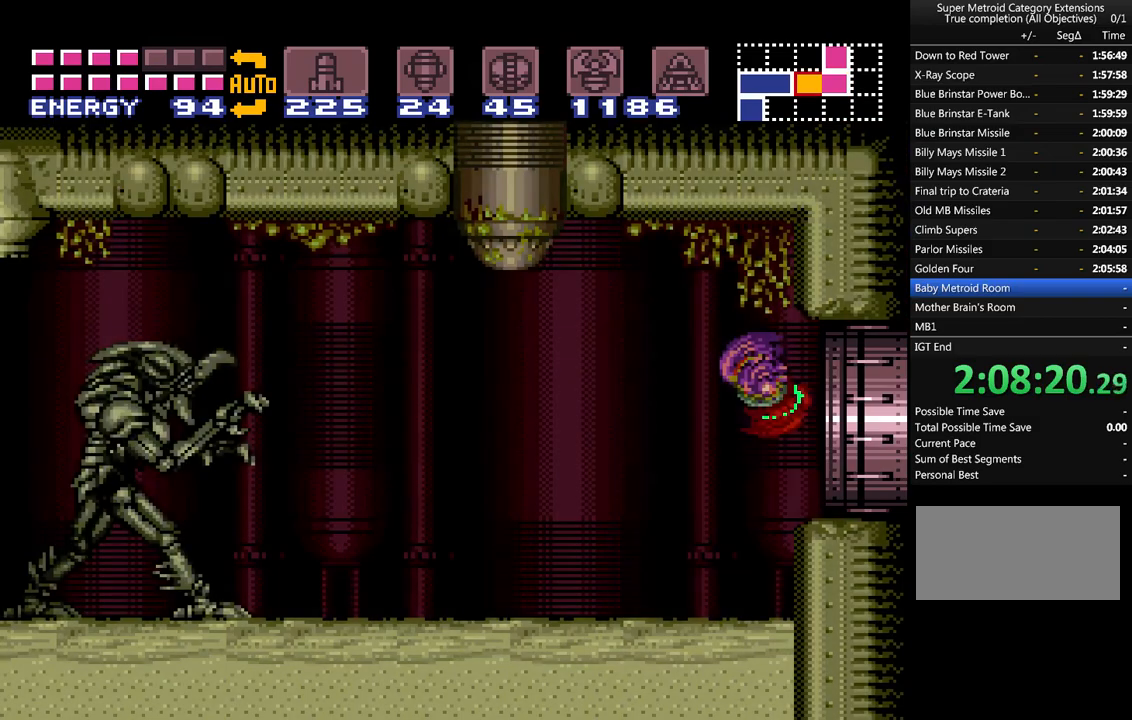
{"buttons": ["A", "DPAD_LEFT"], "events": []}
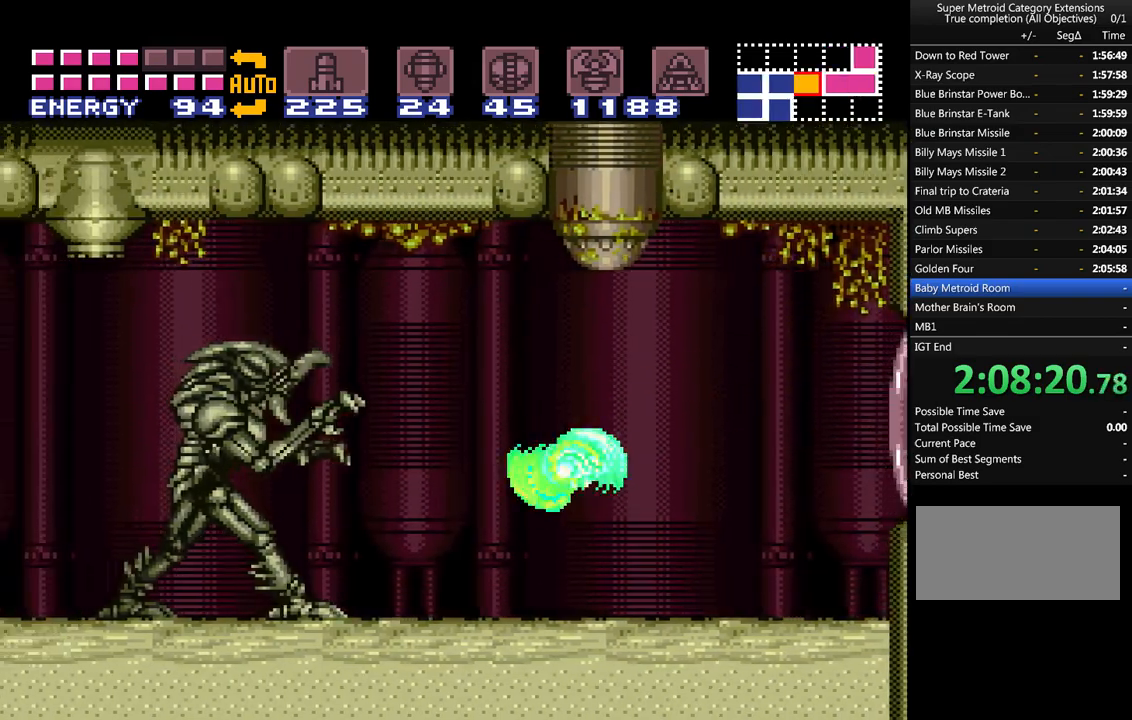
{"buttons": ["A", "DPAD_LEFT"], "events": []}
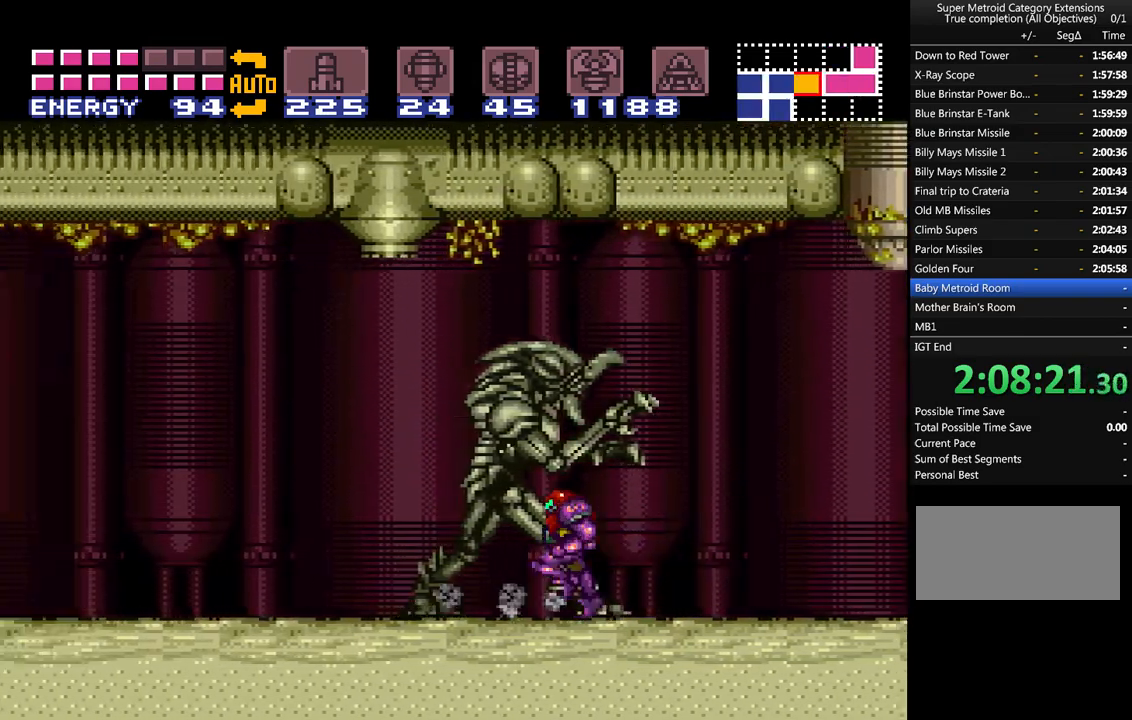
{"buttons": ["A", "DPAD_LEFT"], "events": [[283, "Y", "down"], [400, "Y", "up"]]}
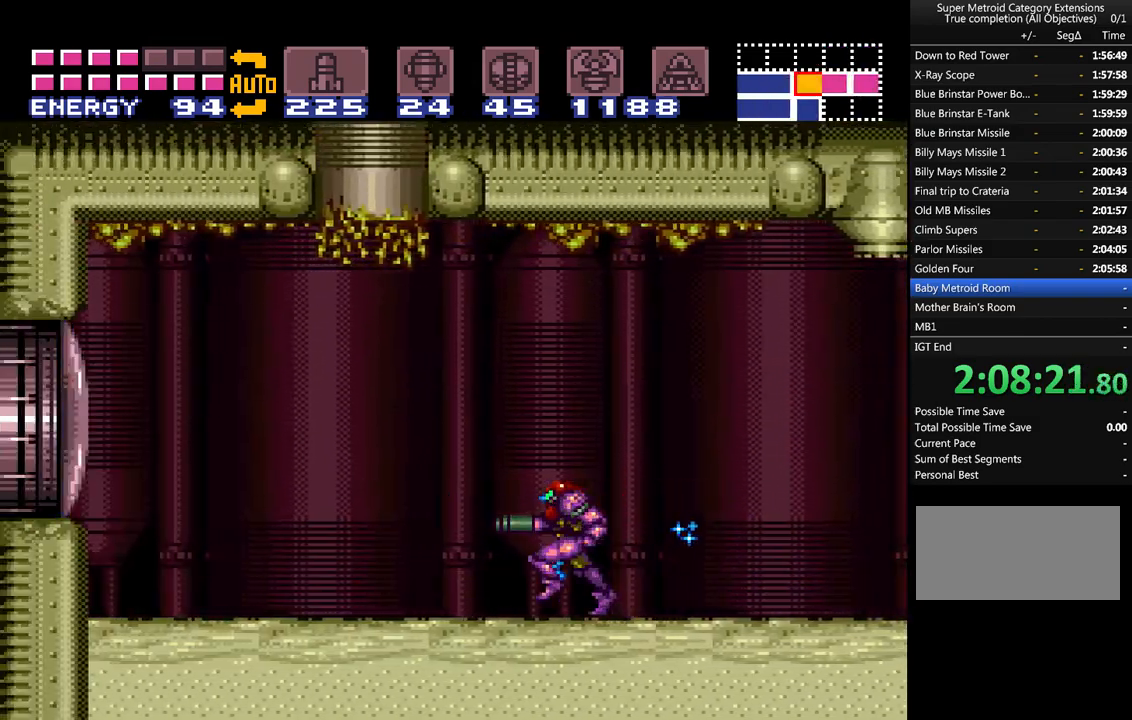
{"buttons": ["A", "DPAD_LEFT"], "events": [[183, "B", "down"], [300, "B", "up"]]}
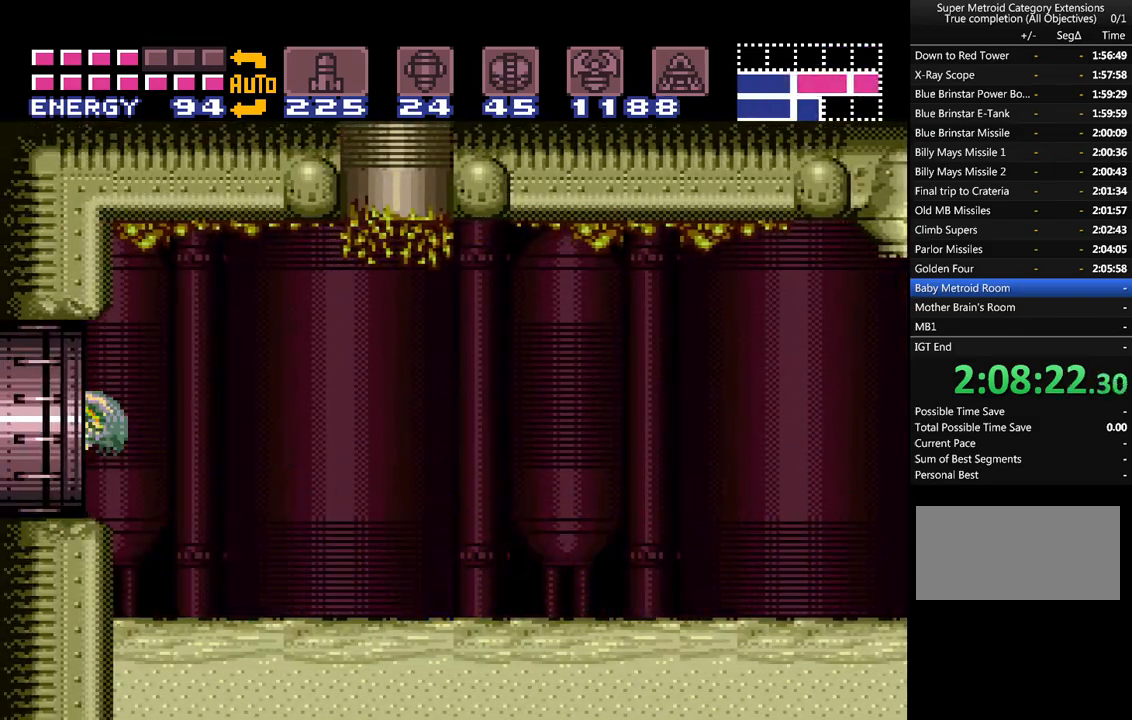
{"buttons": ["A", "DPAD_LEFT"], "events": []}
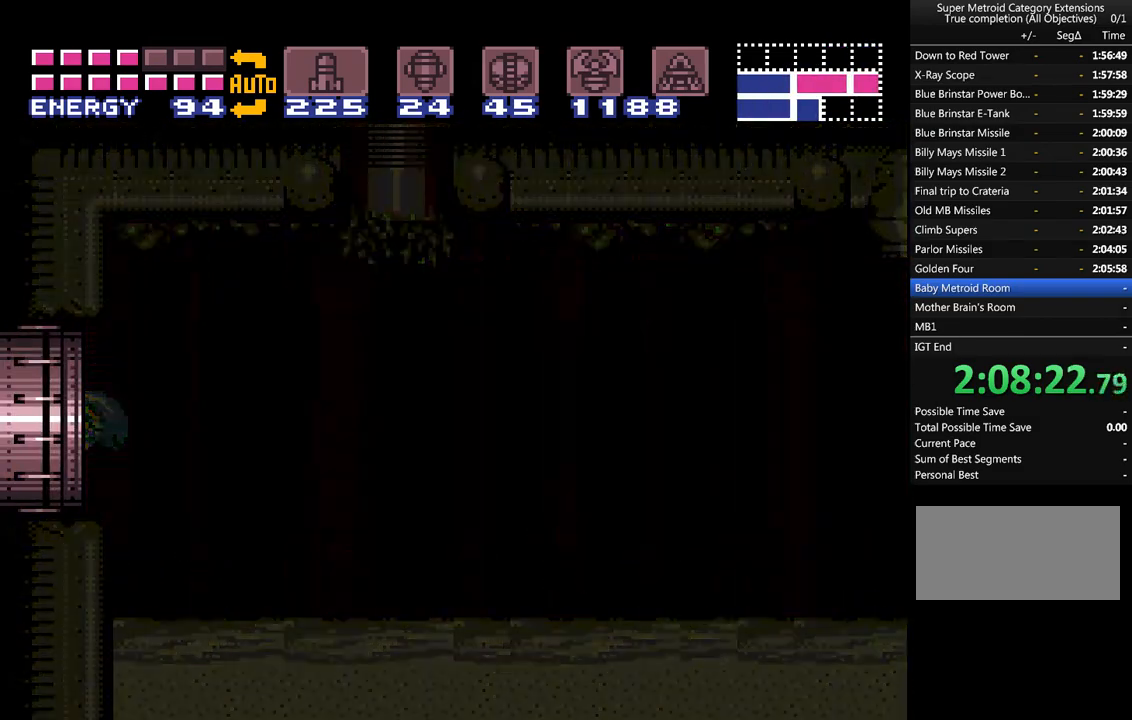
{"buttons": ["A", "DPAD_LEFT"], "events": []}
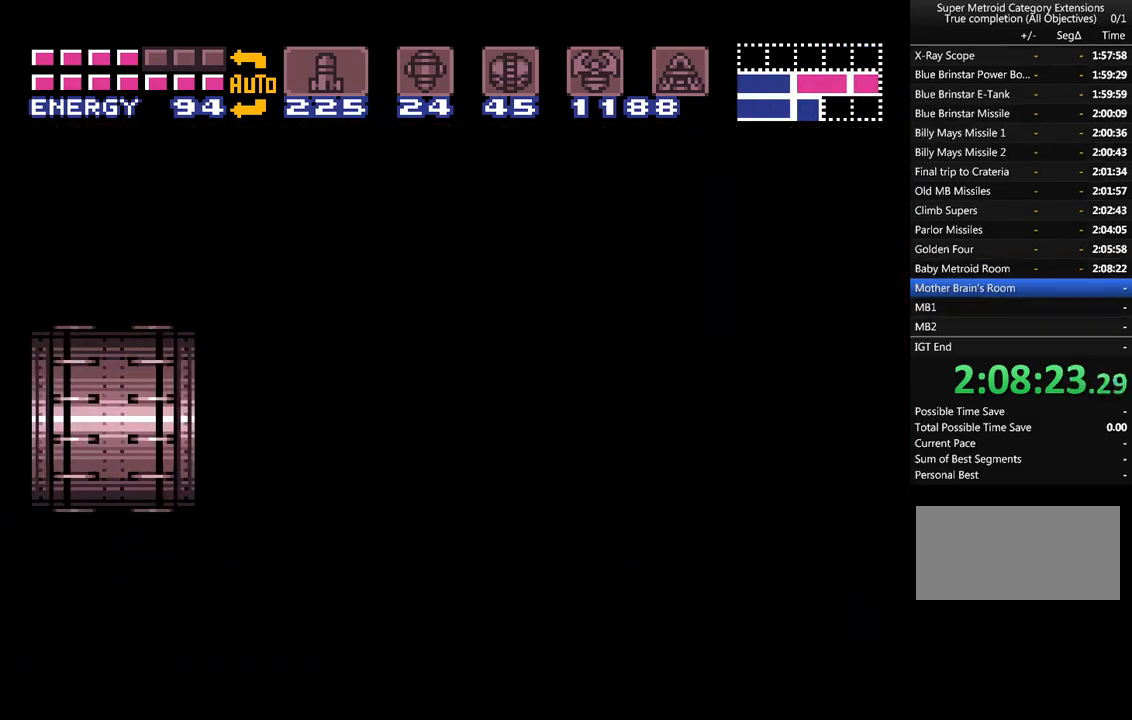
{"buttons": ["A", "DPAD_LEFT"], "events": []}
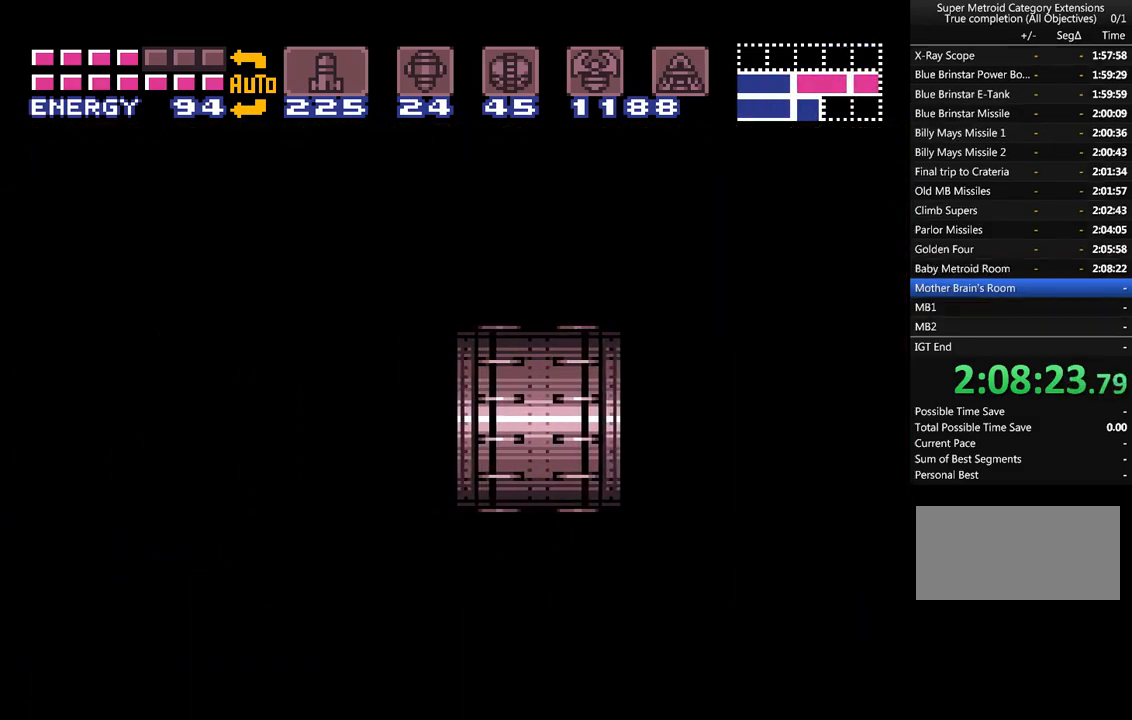
{"buttons": ["A", "DPAD_LEFT"], "events": []}
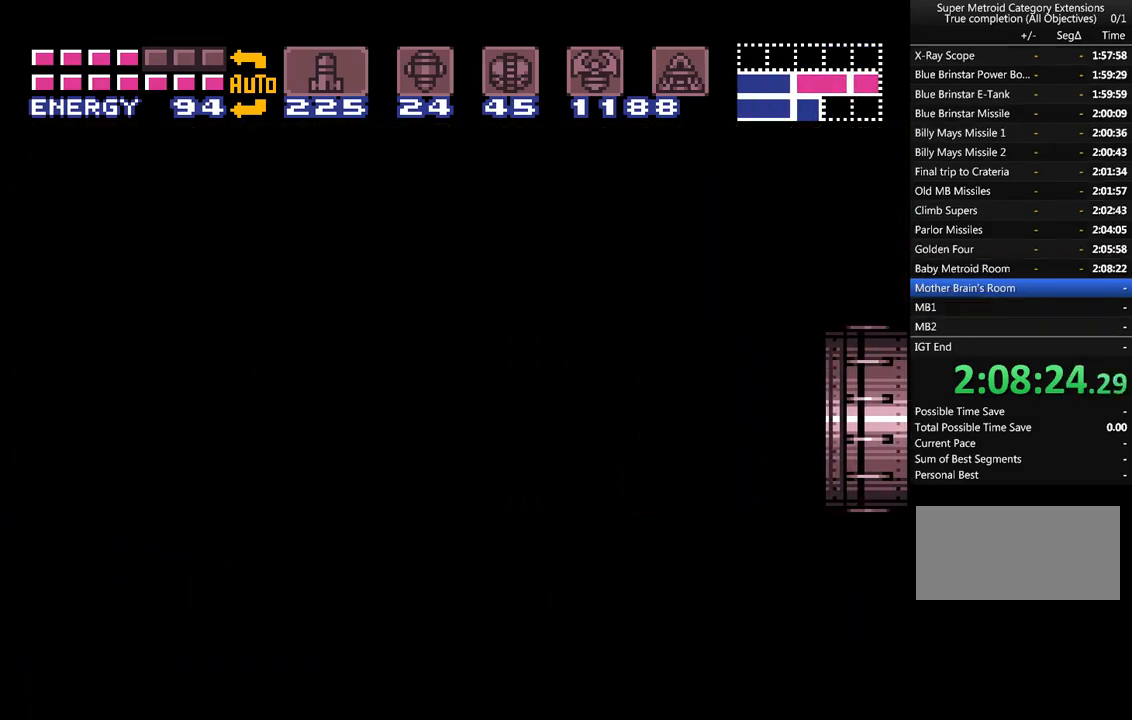
{"buttons": ["A", "DPAD_LEFT"], "events": []}
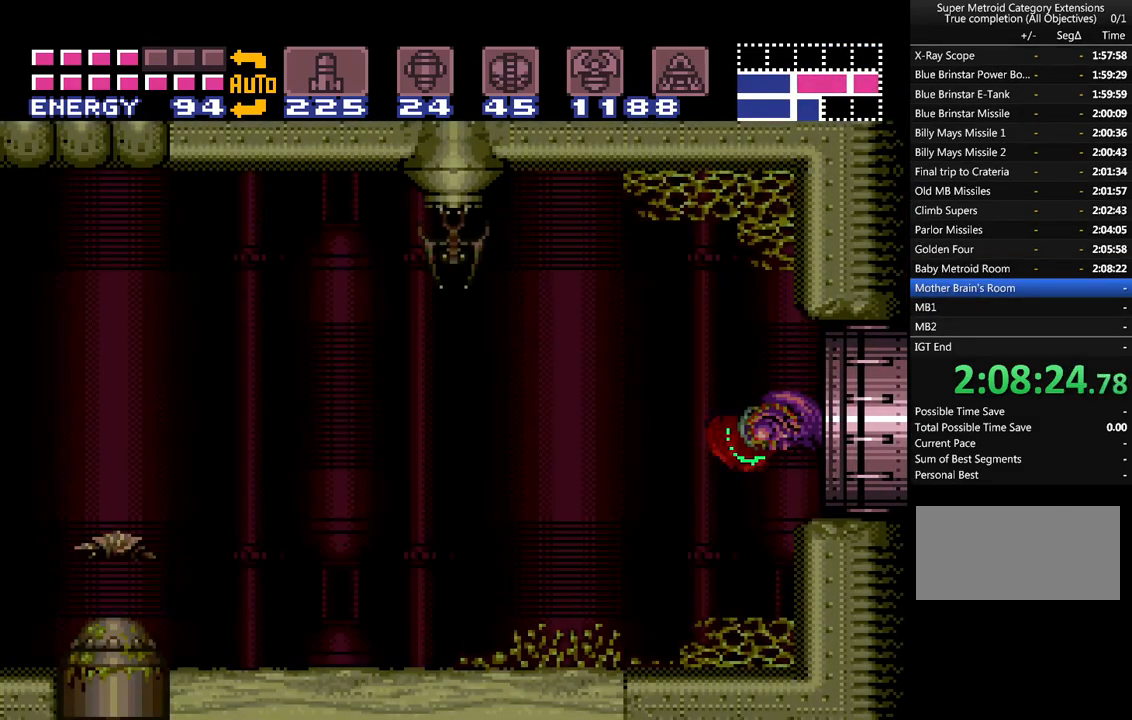
{"buttons": ["A", "B", "DPAD_LEFT"], "events": [[383, "B", "down"]]}